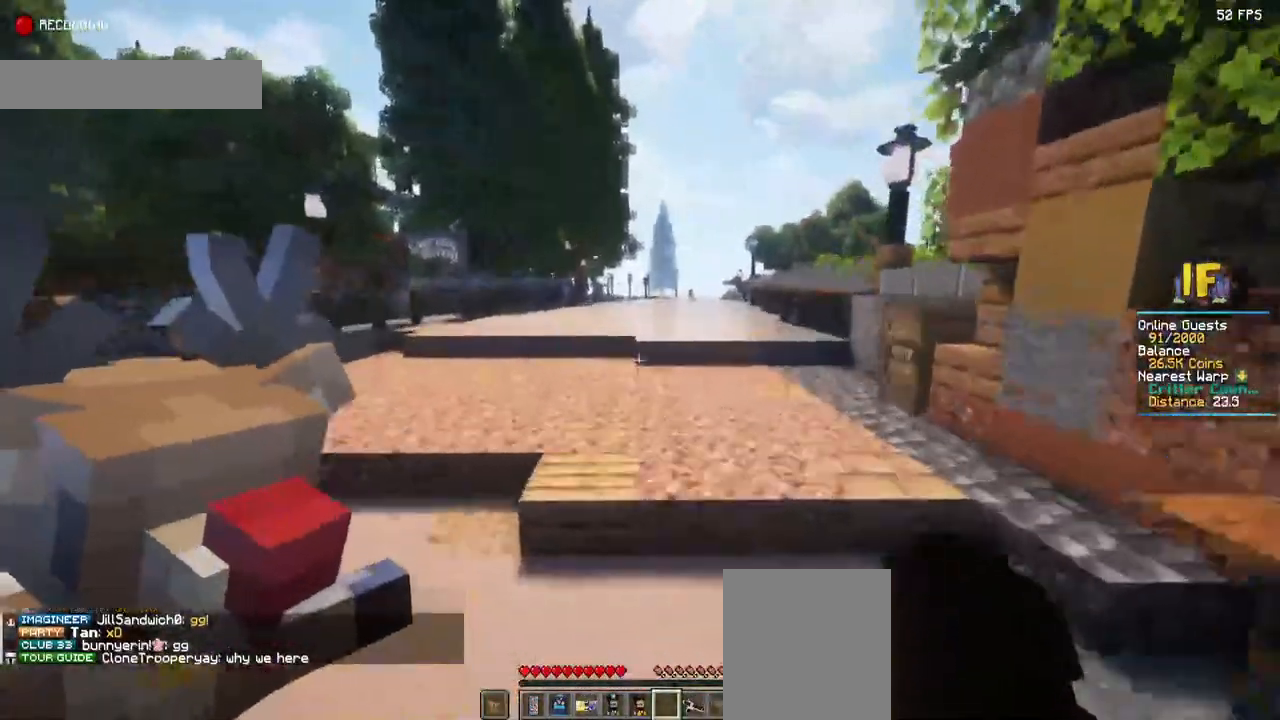
Gameplay with keyboard and mouse; each line is a JSON object with the keys and mouse buttons held at the frame after it. "events" lists presses ("down") and releases ("up") of "a", "d", "s", "space", "w", "mouse_left" and "mouse_right" between this image and that frame as [ms after this image, input, new state], when the widget could be followed in between. "mouse_left", "mouse_right" = the "left", "right" buttons of the "mouse" list. No other keys are recorded. Fast repeated clicks can show as one long hold. Mouse movement is not recorded.
{"keys": ["space", "w"], "mouse": [], "events": []}
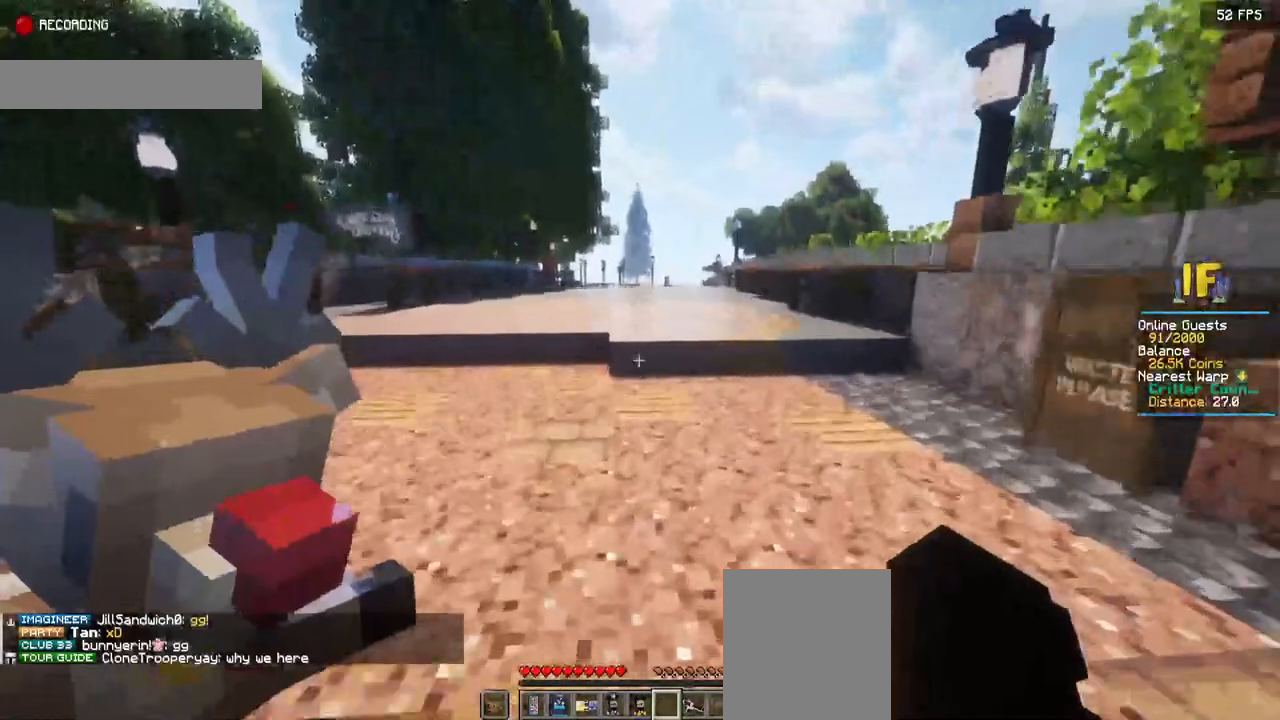
{"keys": ["space", "w"], "mouse": [], "events": []}
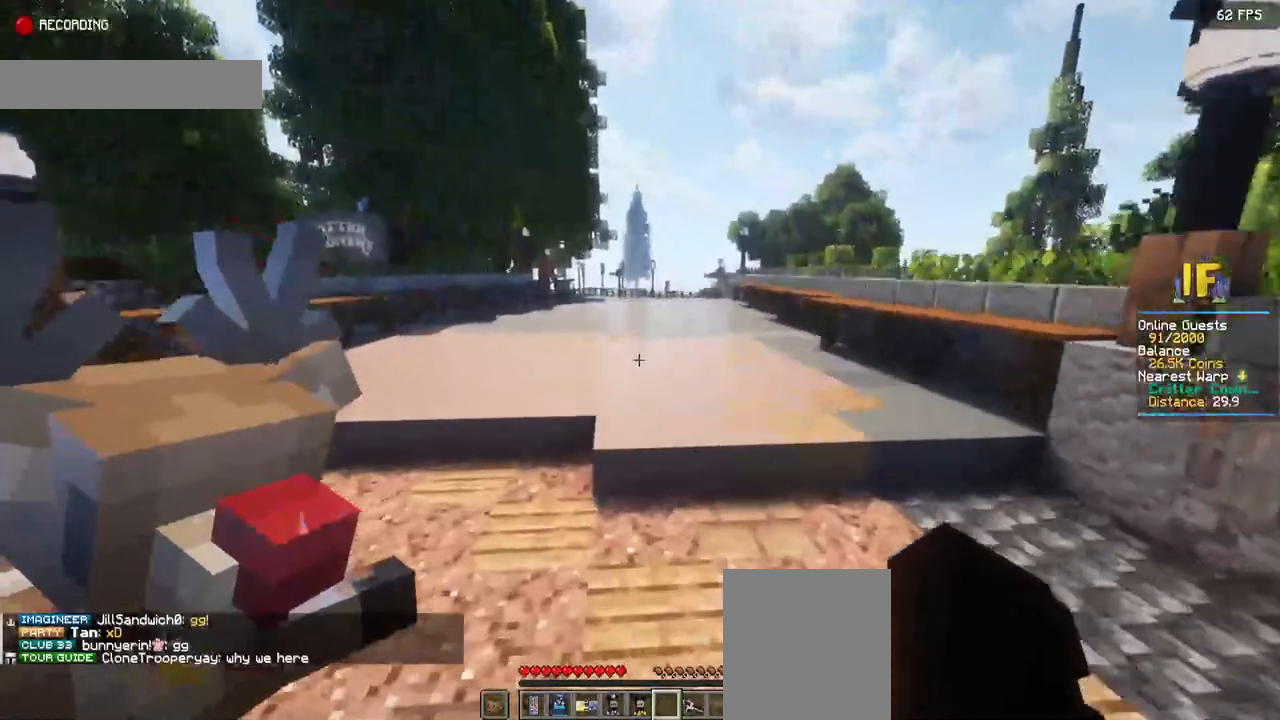
{"keys": ["space", "w"], "mouse": [], "events": []}
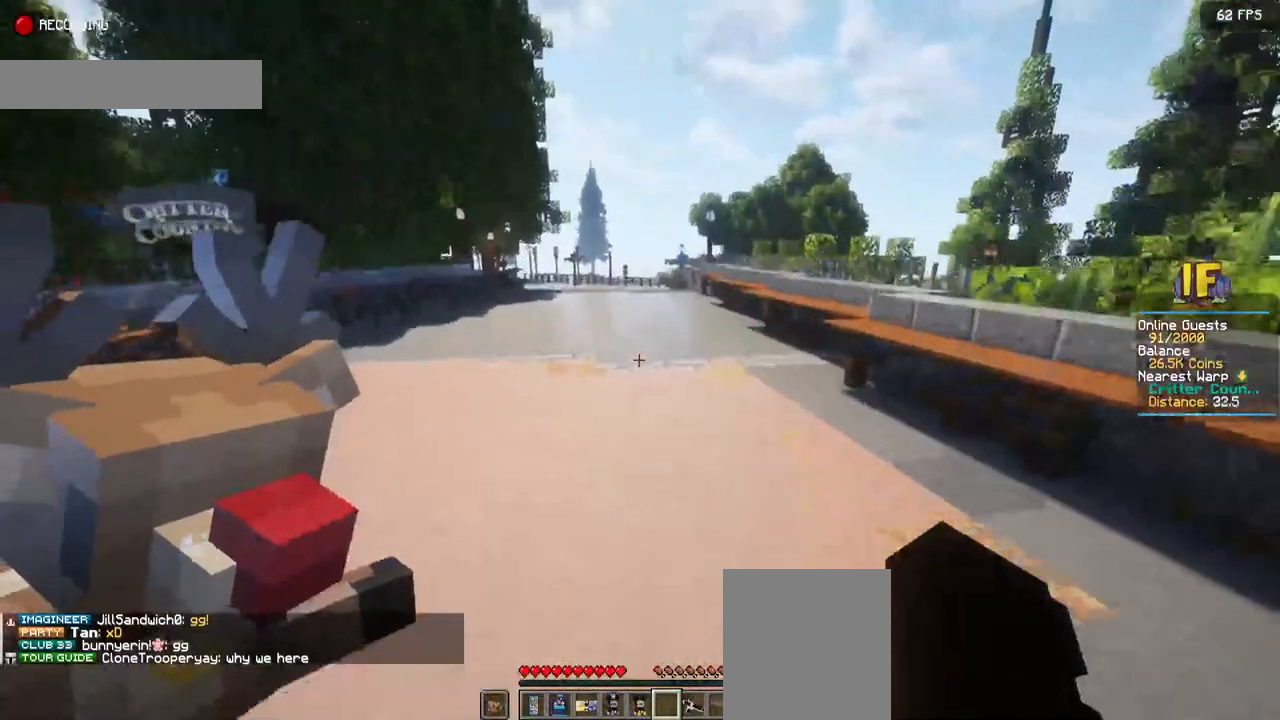
{"keys": ["space", "w"], "mouse": [], "events": []}
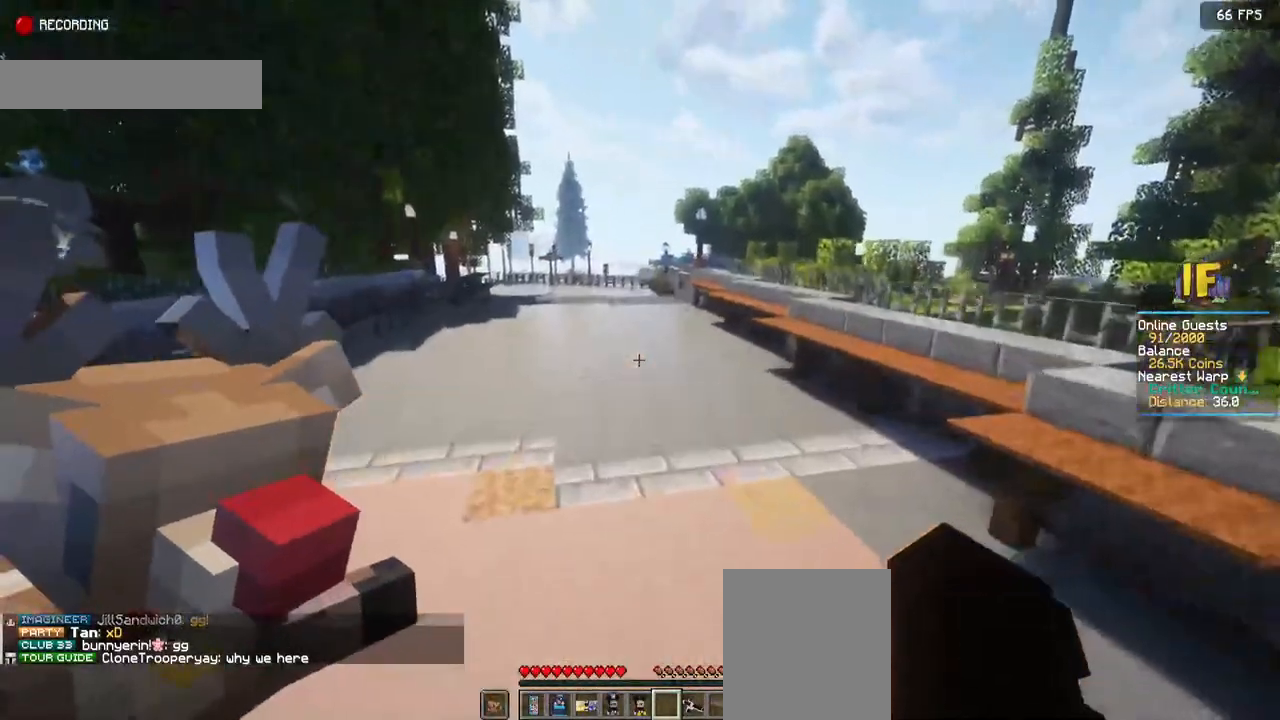
{"keys": ["space", "w"], "mouse": [], "events": []}
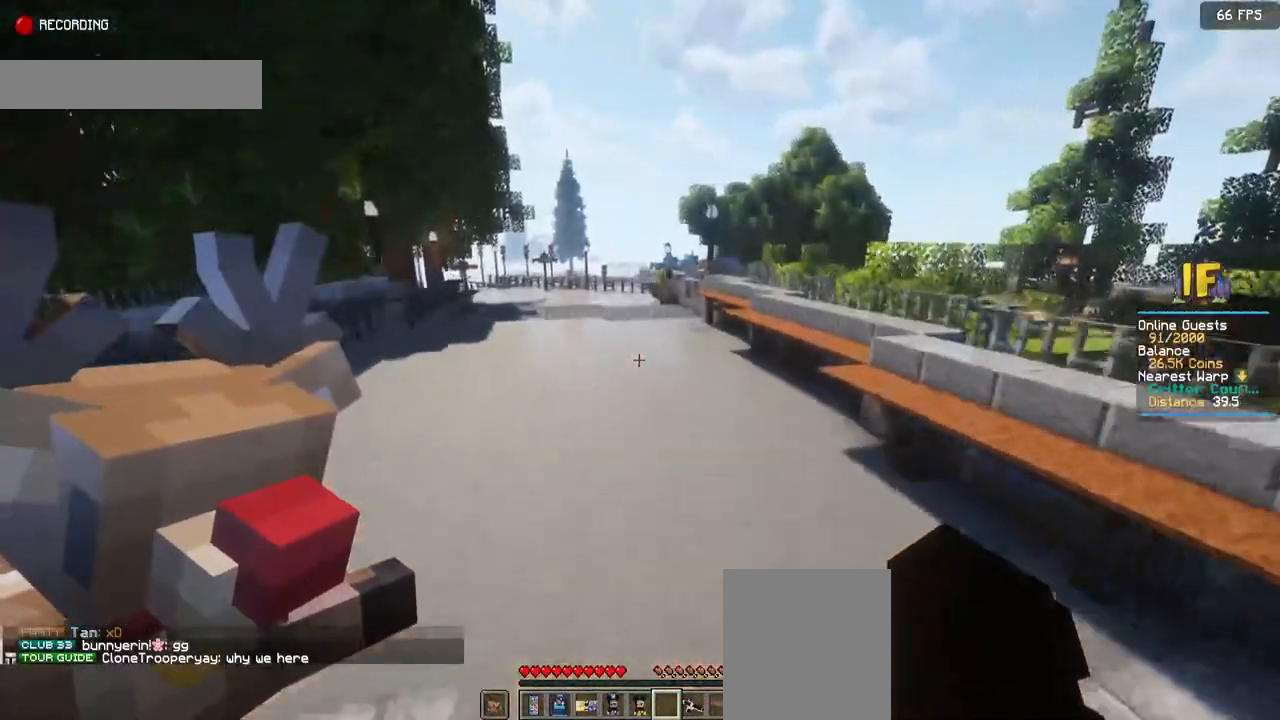
{"keys": ["space", "w"], "mouse": [], "events": []}
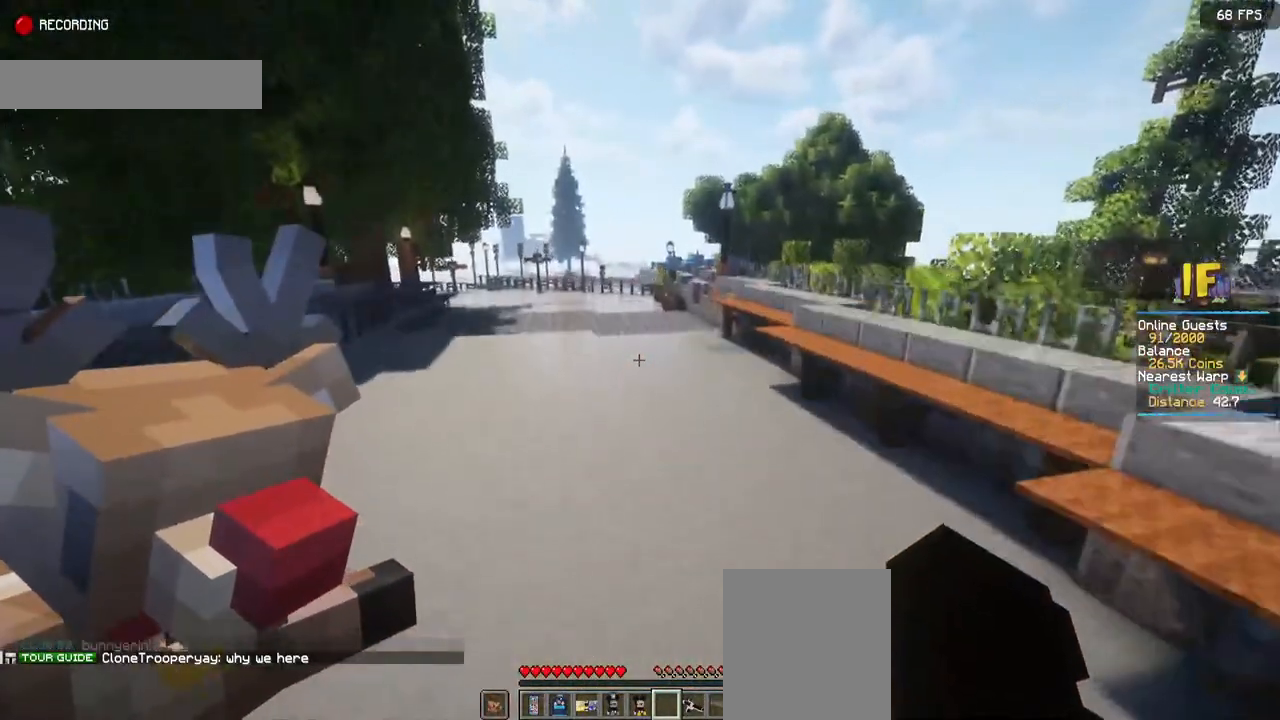
{"keys": ["space", "w"], "mouse": [], "events": []}
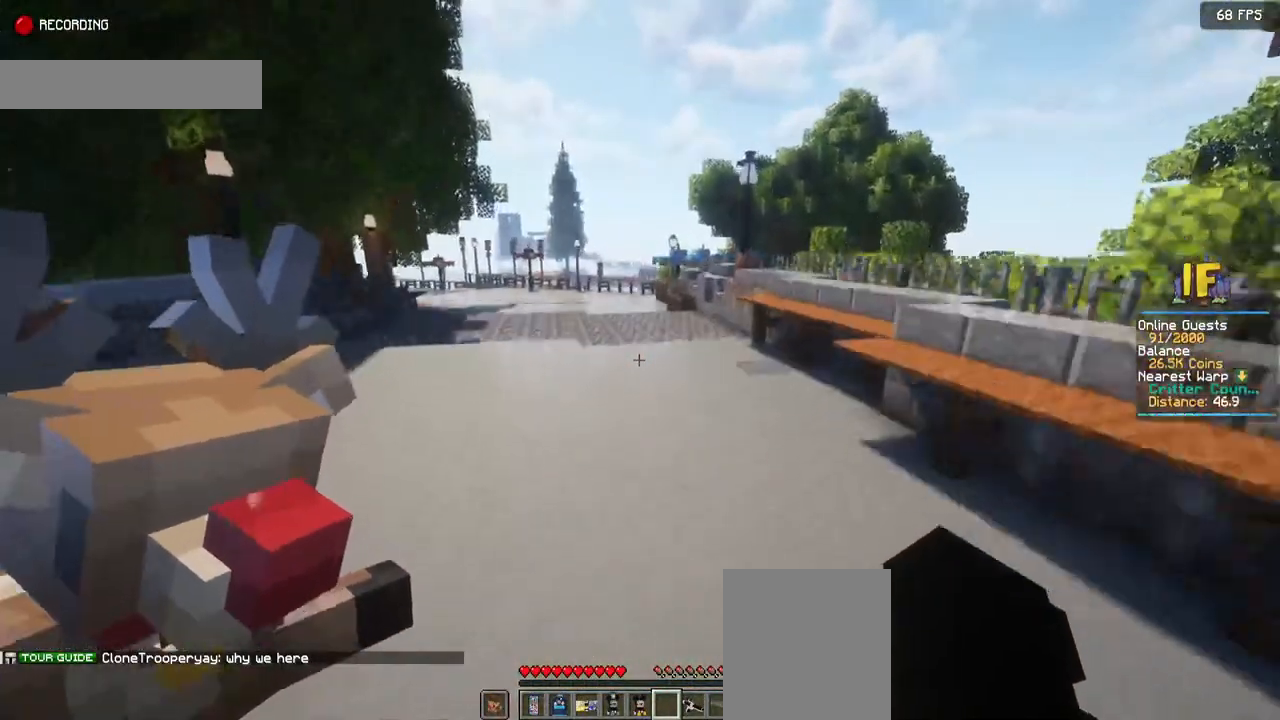
{"keys": ["space", "w"], "mouse": [], "events": []}
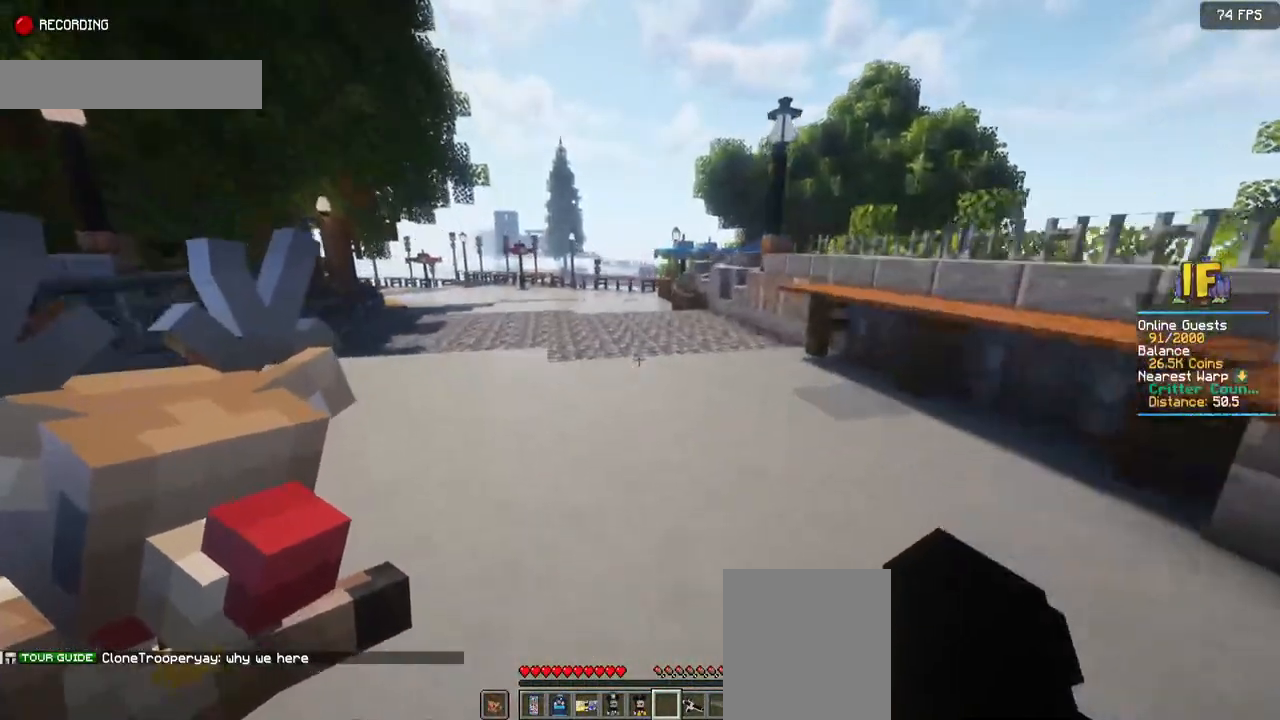
{"keys": ["space", "w"], "mouse": [], "events": []}
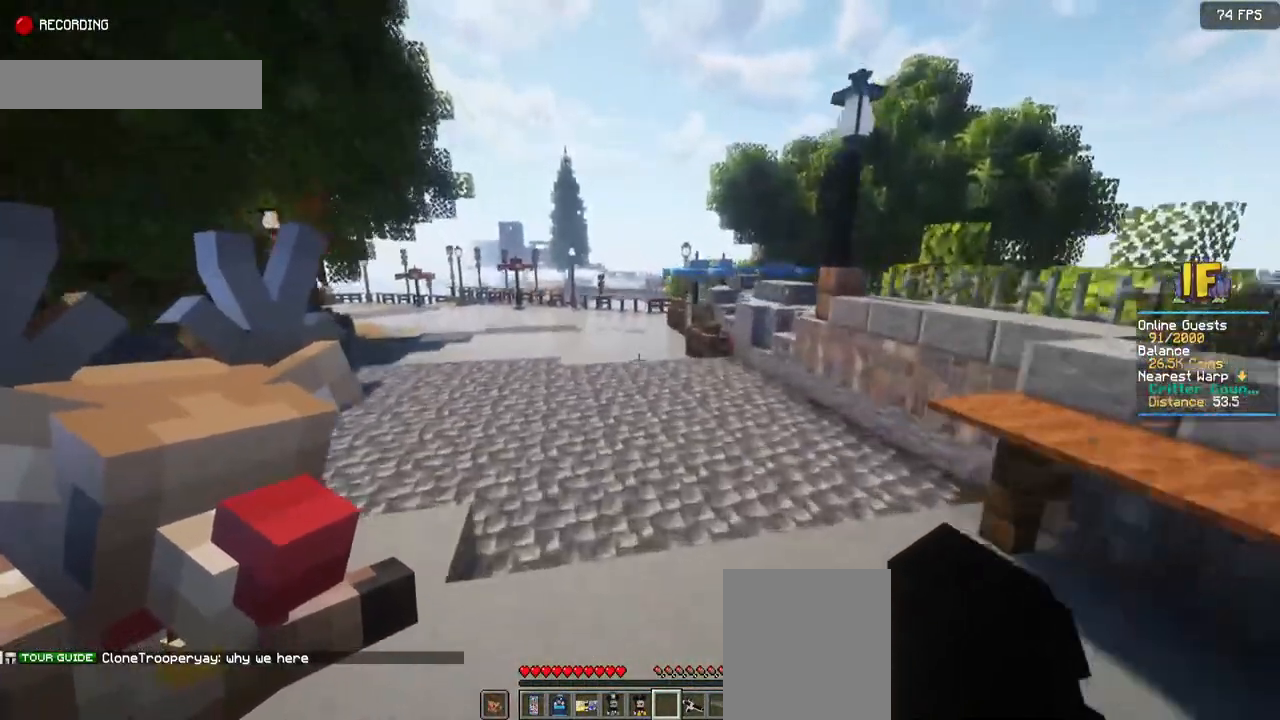
{"keys": ["space", "w"], "mouse": [], "events": []}
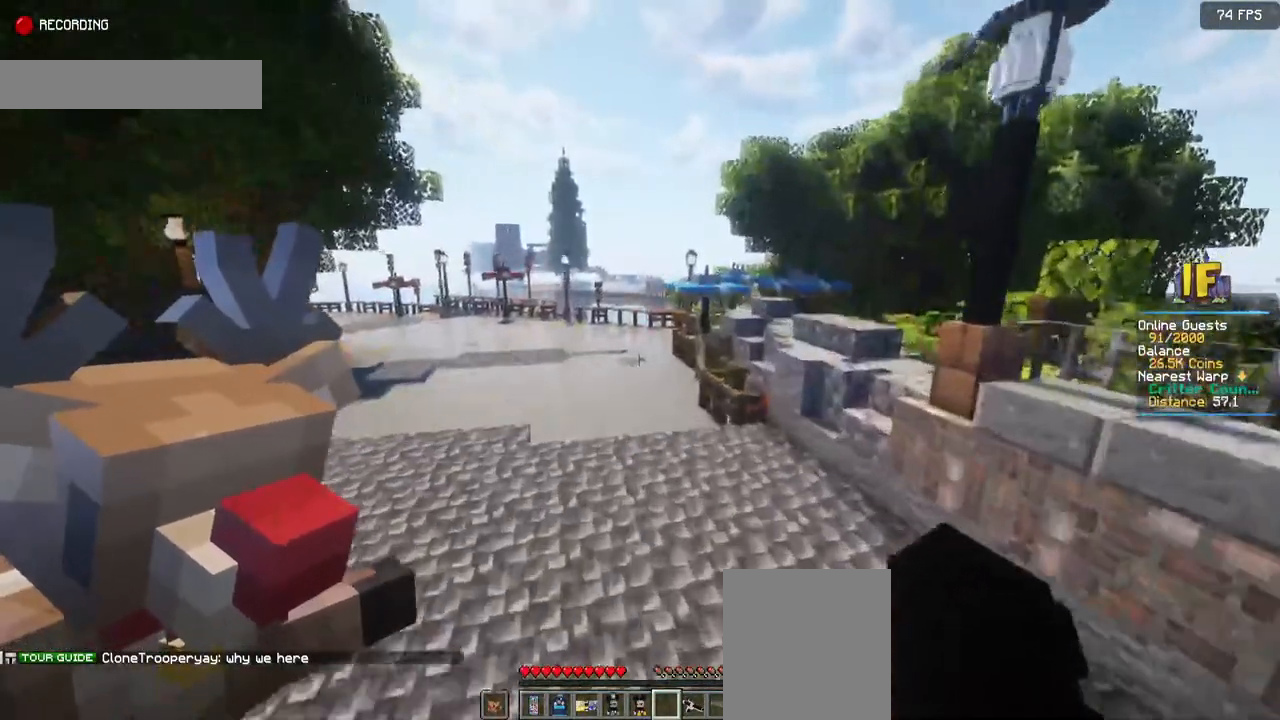
{"keys": ["space", "w"], "mouse": [], "events": []}
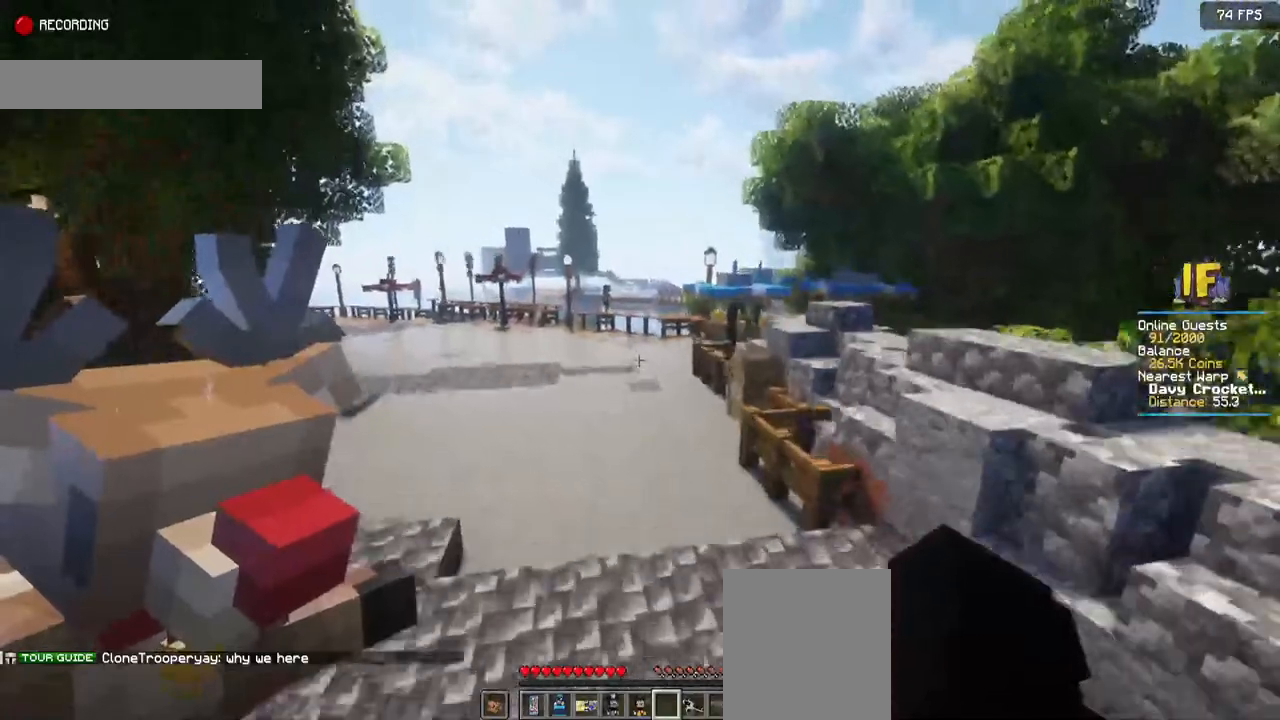
{"keys": ["space", "w"], "mouse": [], "events": []}
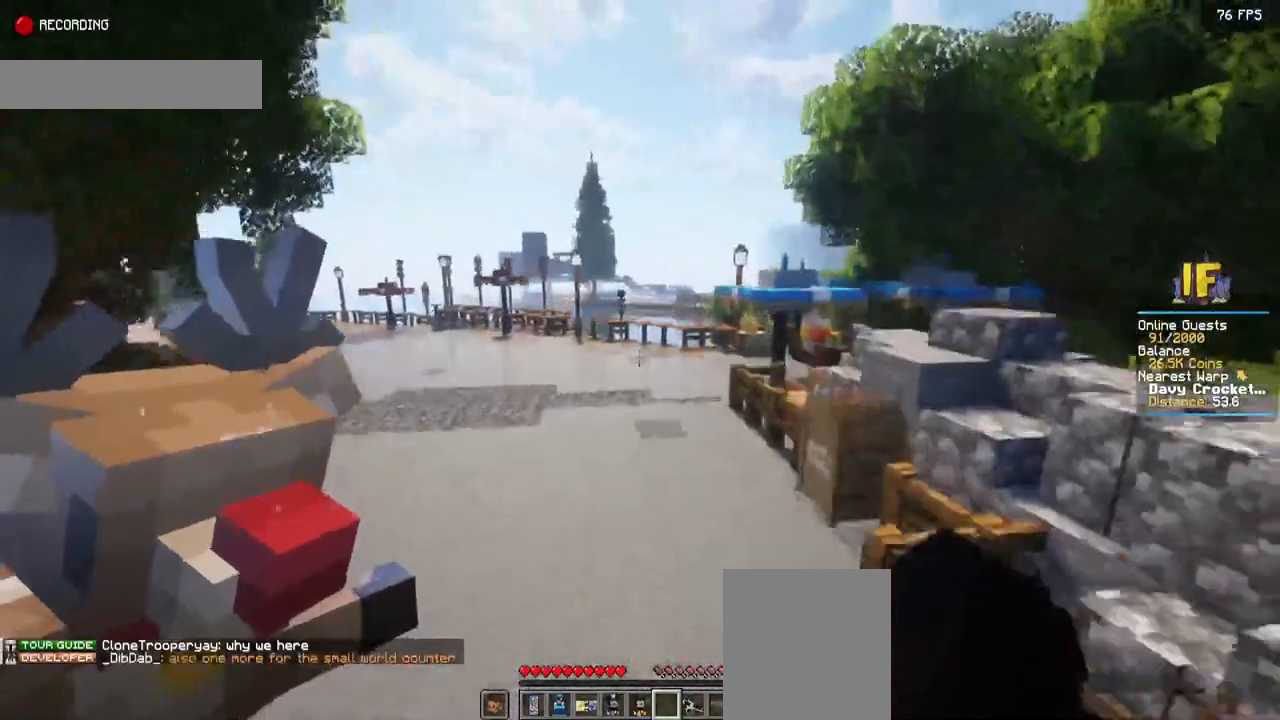
{"keys": ["space", "w"], "mouse": [], "events": []}
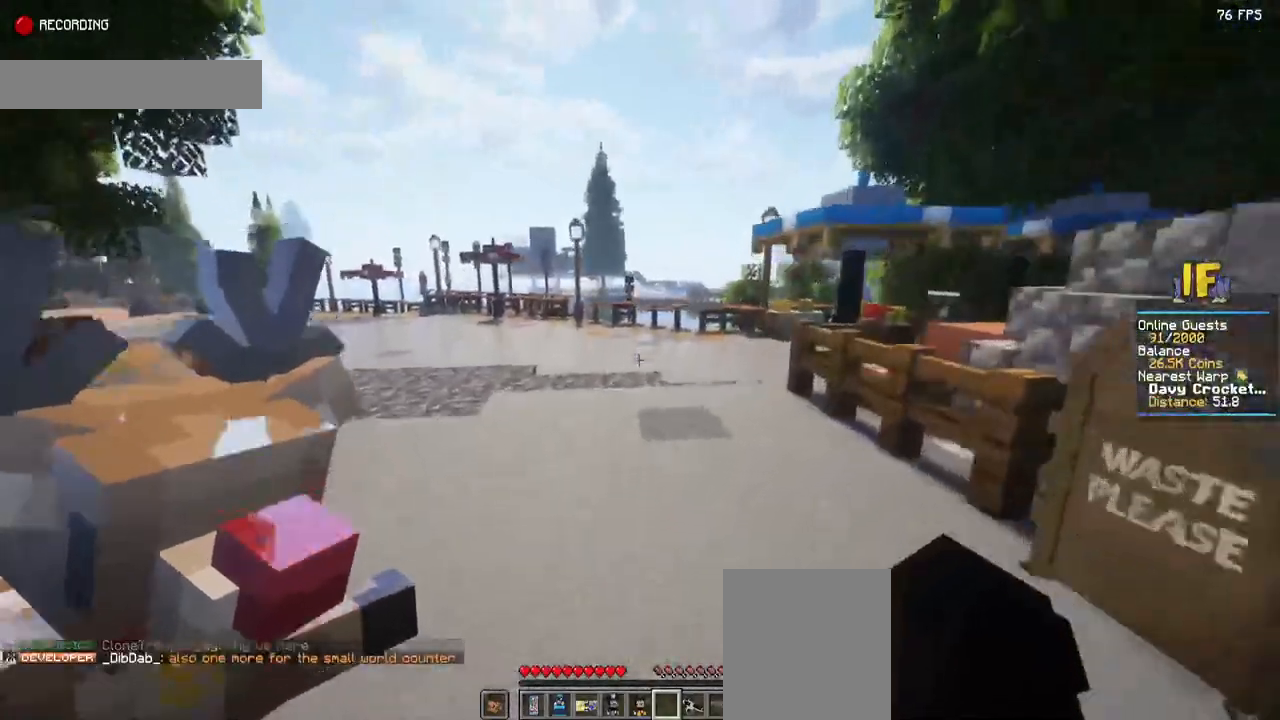
{"keys": ["space", "w"], "mouse": [], "events": []}
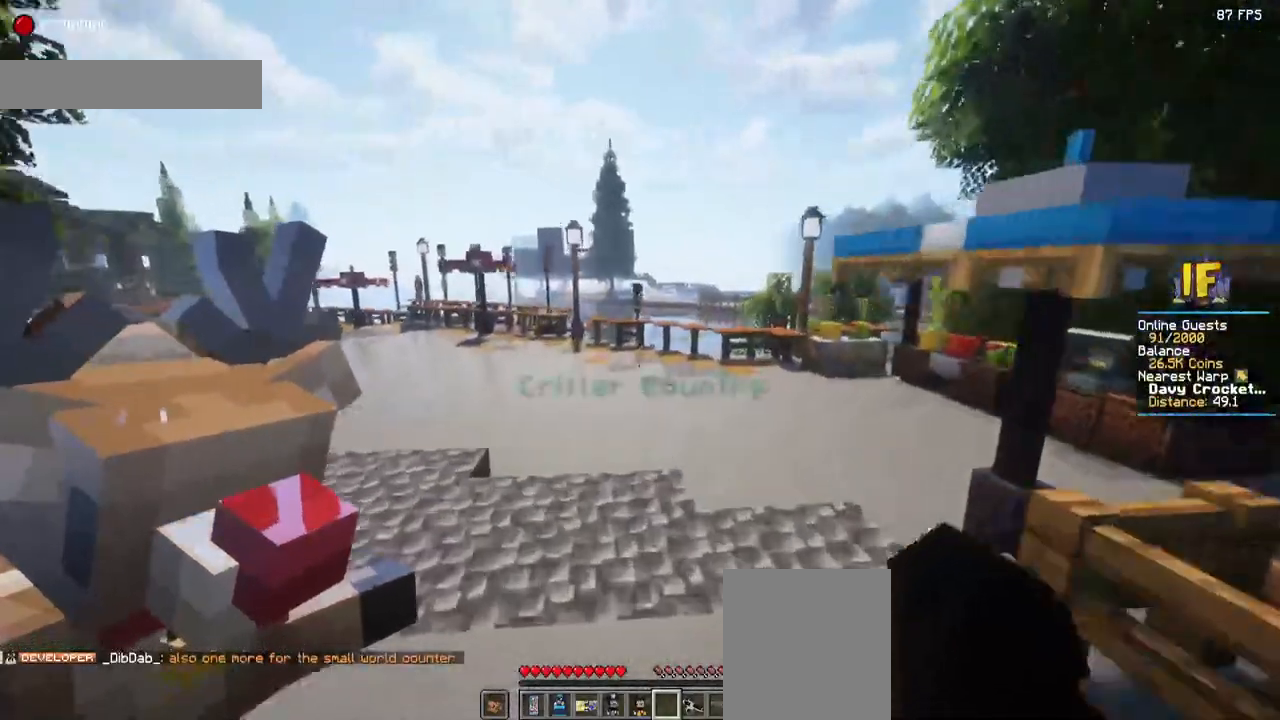
{"keys": ["space", "w"], "mouse": [], "events": []}
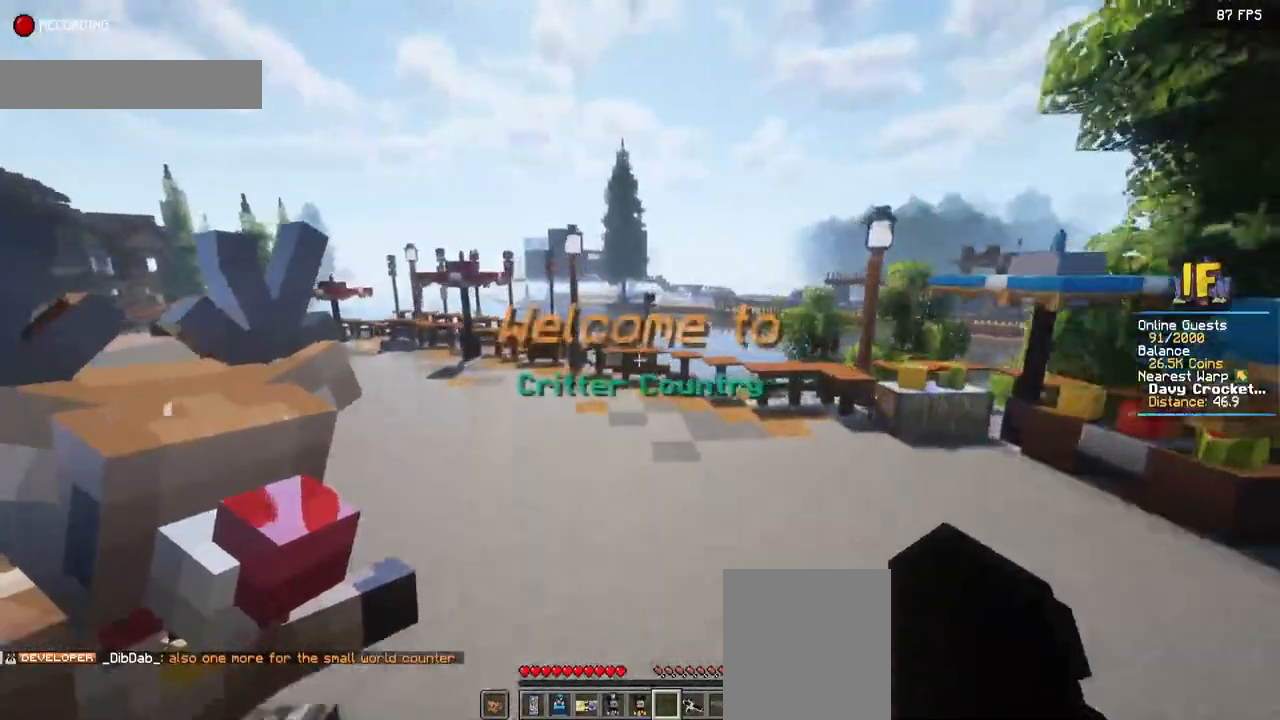
{"keys": ["space", "w"], "mouse": [], "events": []}
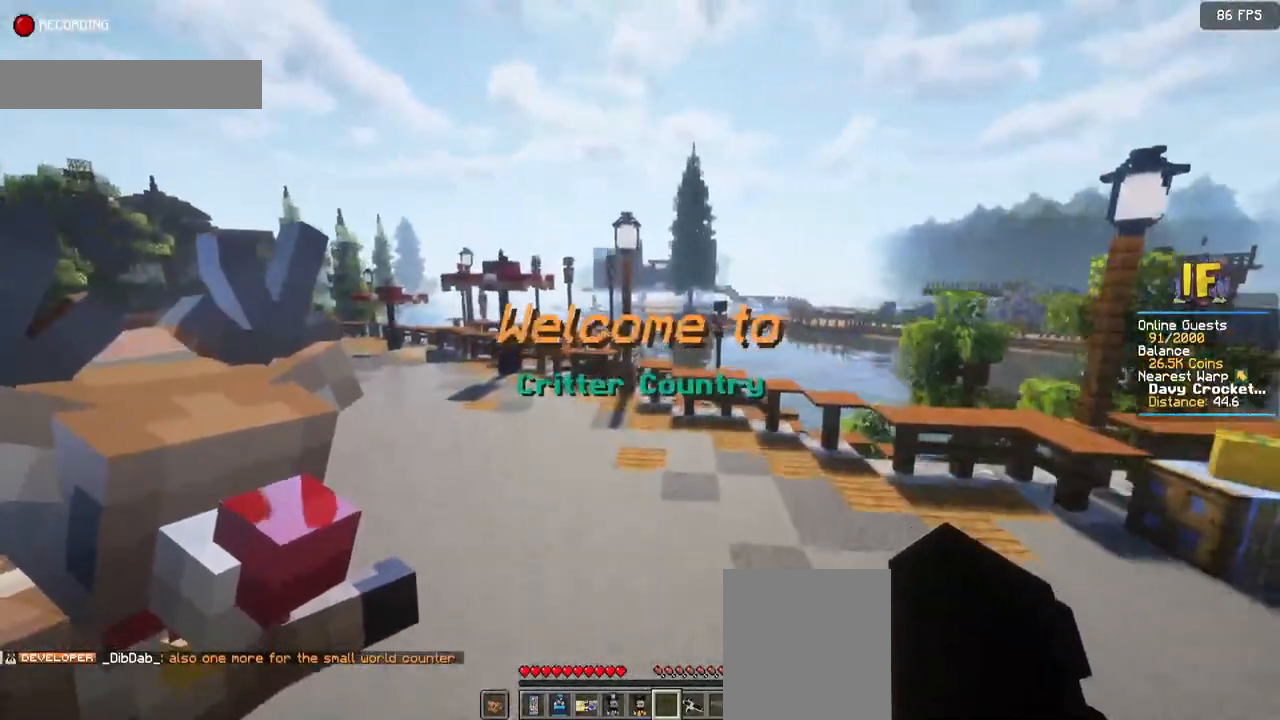
{"keys": ["space", "w"], "mouse": [], "events": [[167, "mouse_left", "down"], [334, "mouse_left", "up"]]}
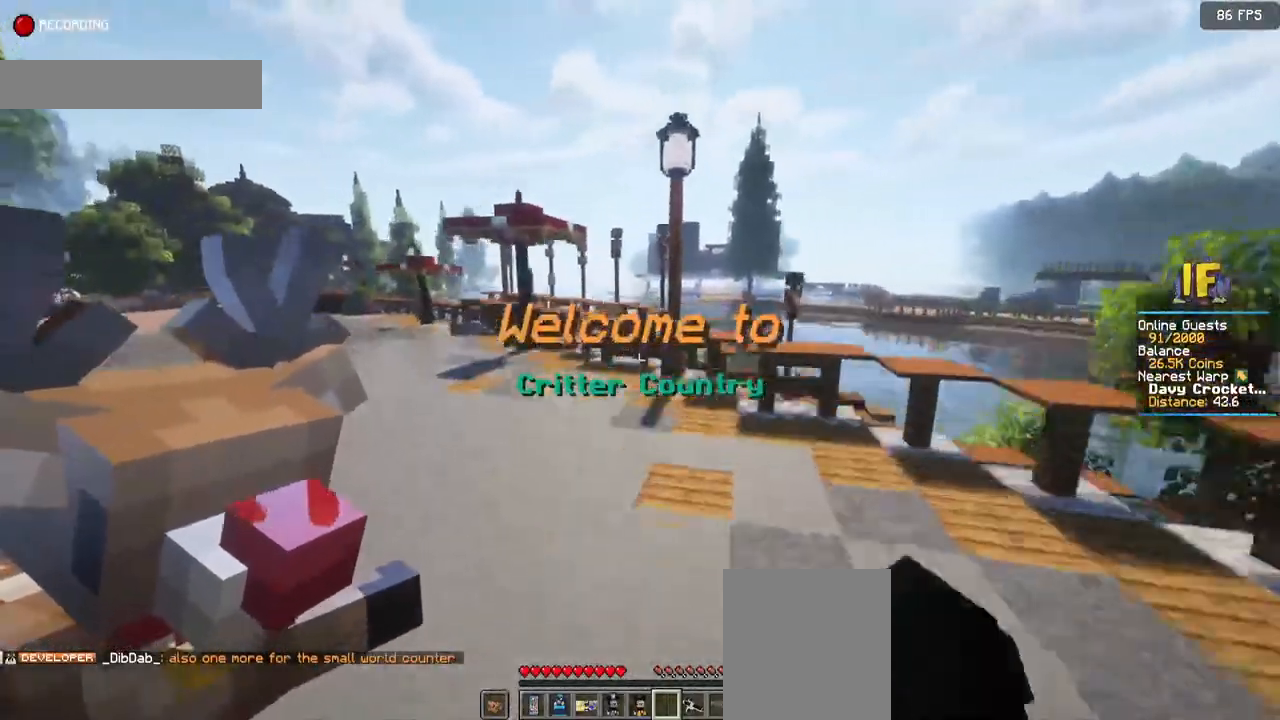
{"keys": ["space", "w"], "mouse": [], "events": []}
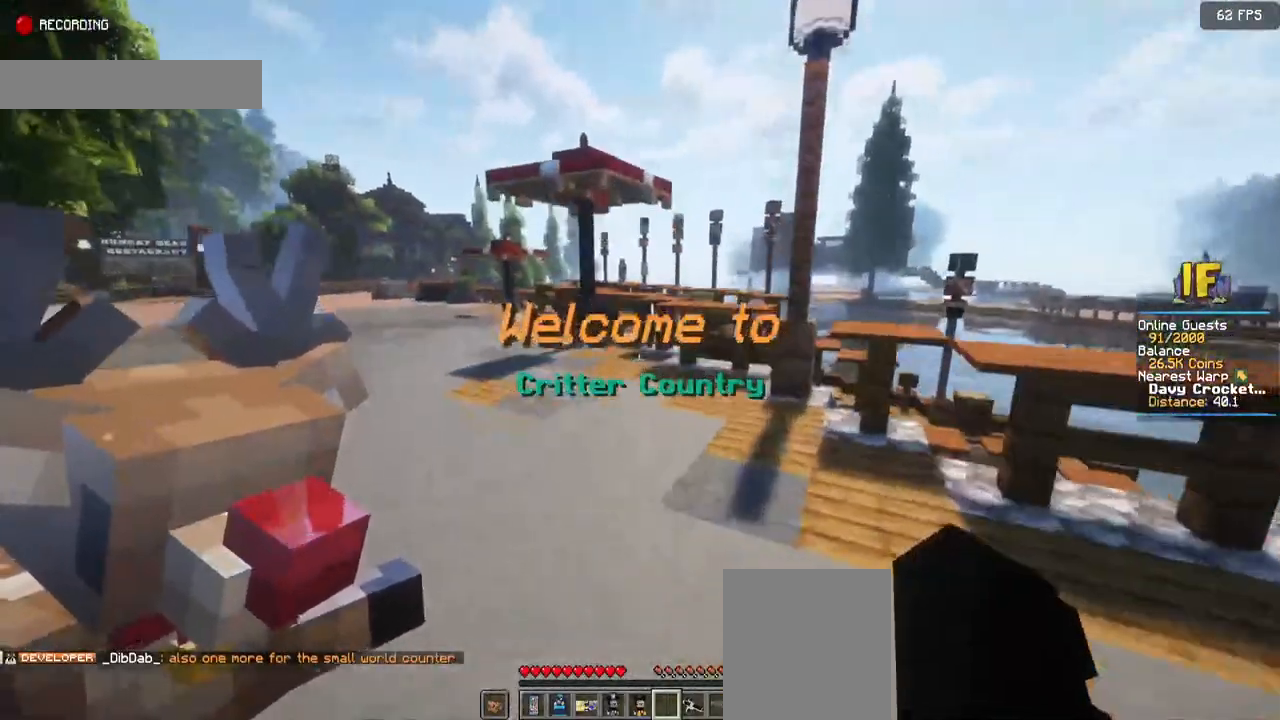
{"keys": ["space", "w"], "mouse": [], "events": []}
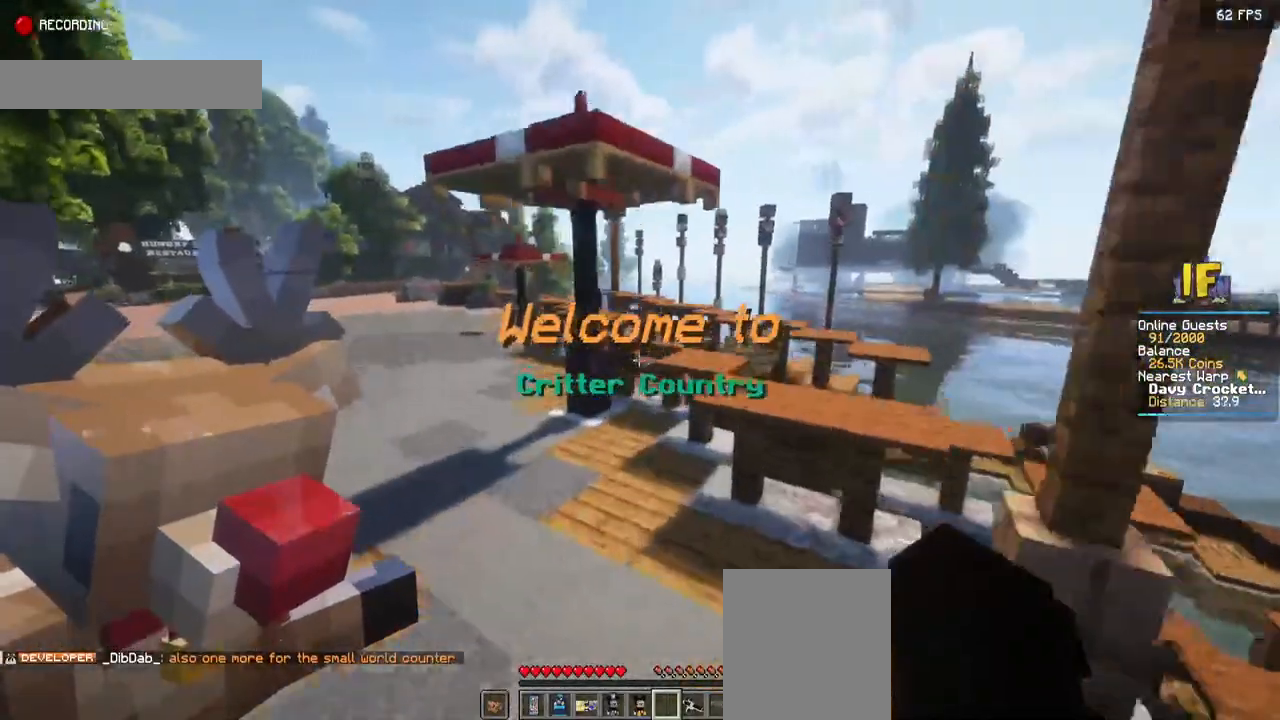
{"keys": ["space", "w"], "mouse": [], "events": []}
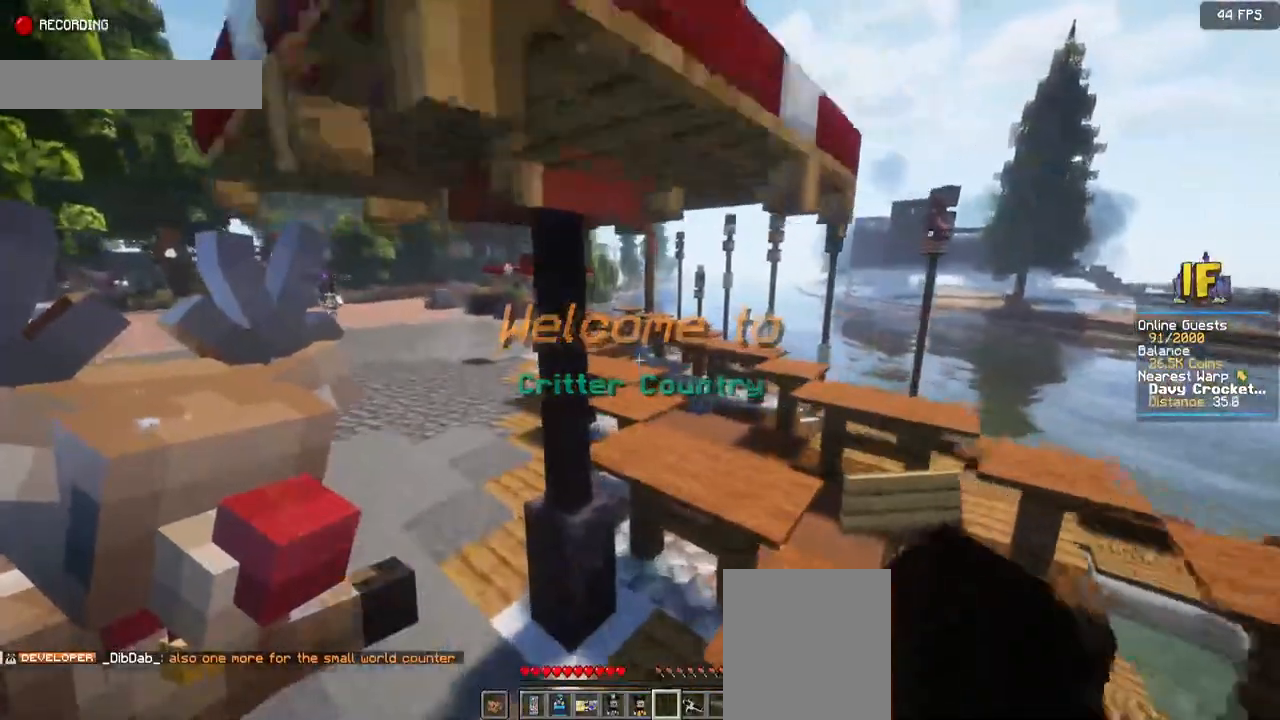
{"keys": ["space", "w"], "mouse": [], "events": []}
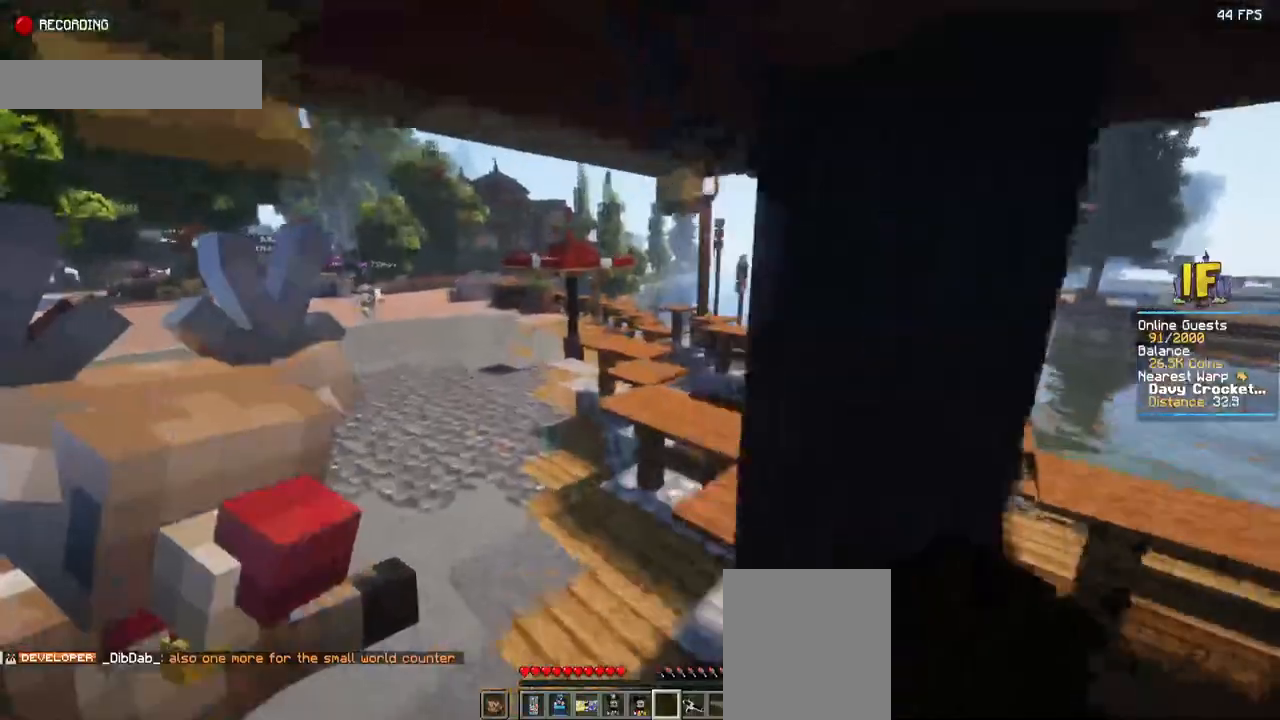
{"keys": ["space", "w"], "mouse": [], "events": []}
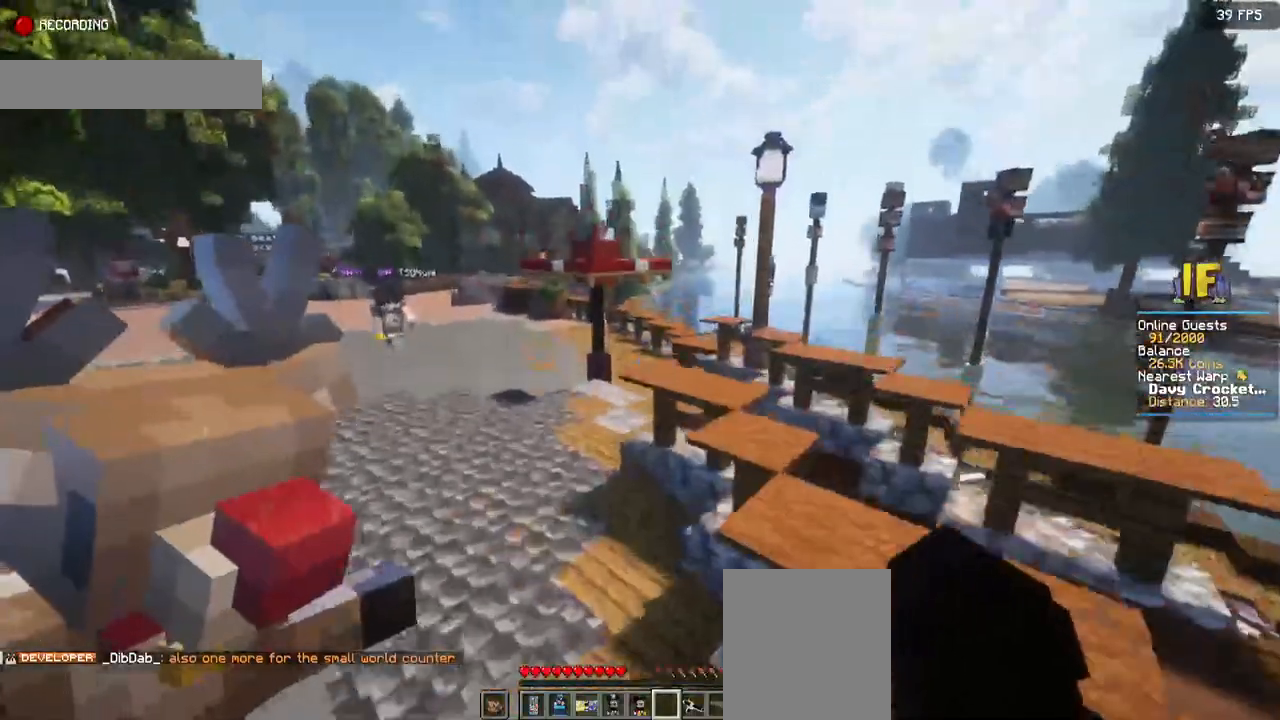
{"keys": ["space", "w"], "mouse": [], "events": []}
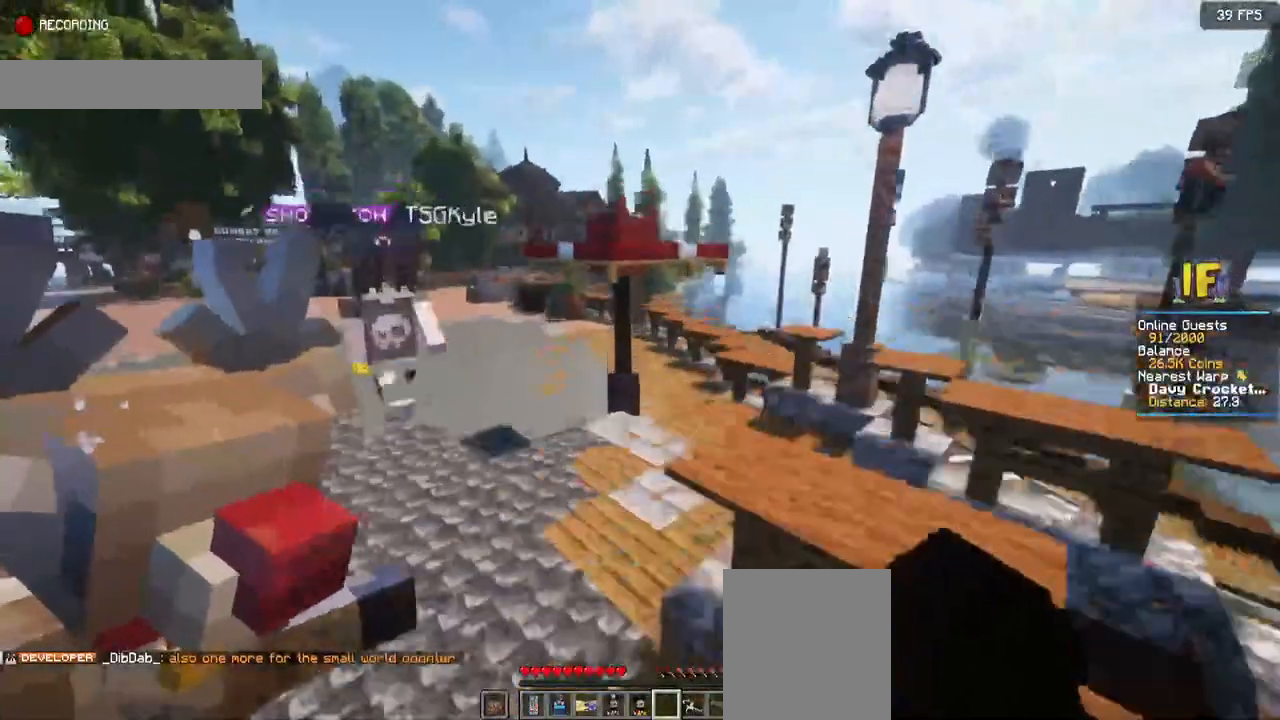
{"keys": ["space", "w"], "mouse": [], "events": []}
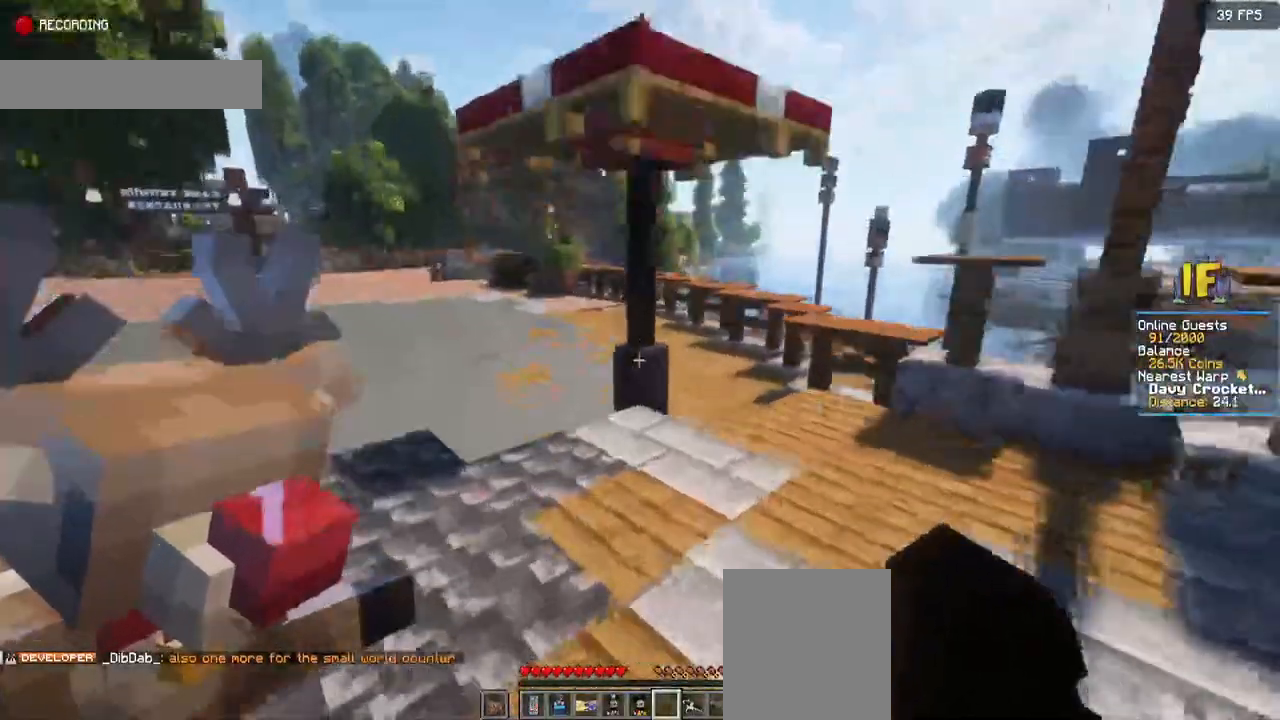
{"keys": ["space", "w"], "mouse": [], "events": []}
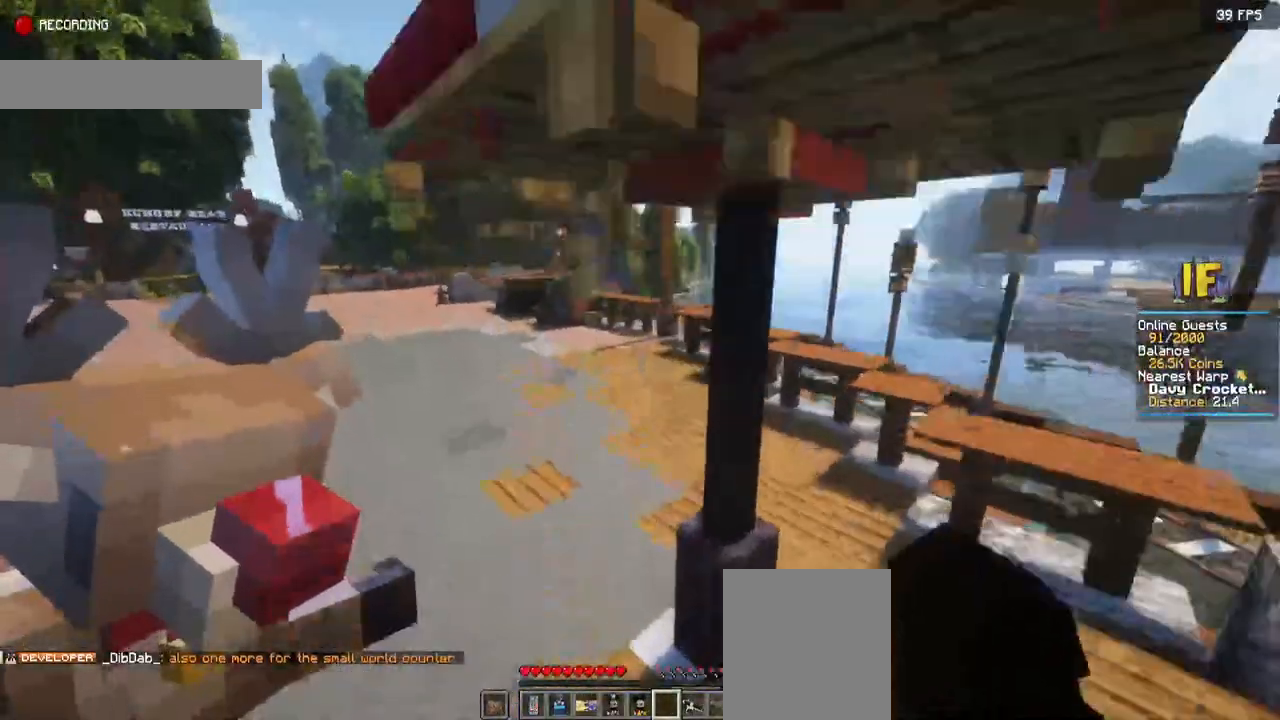
{"keys": ["space", "w"], "mouse": [], "events": []}
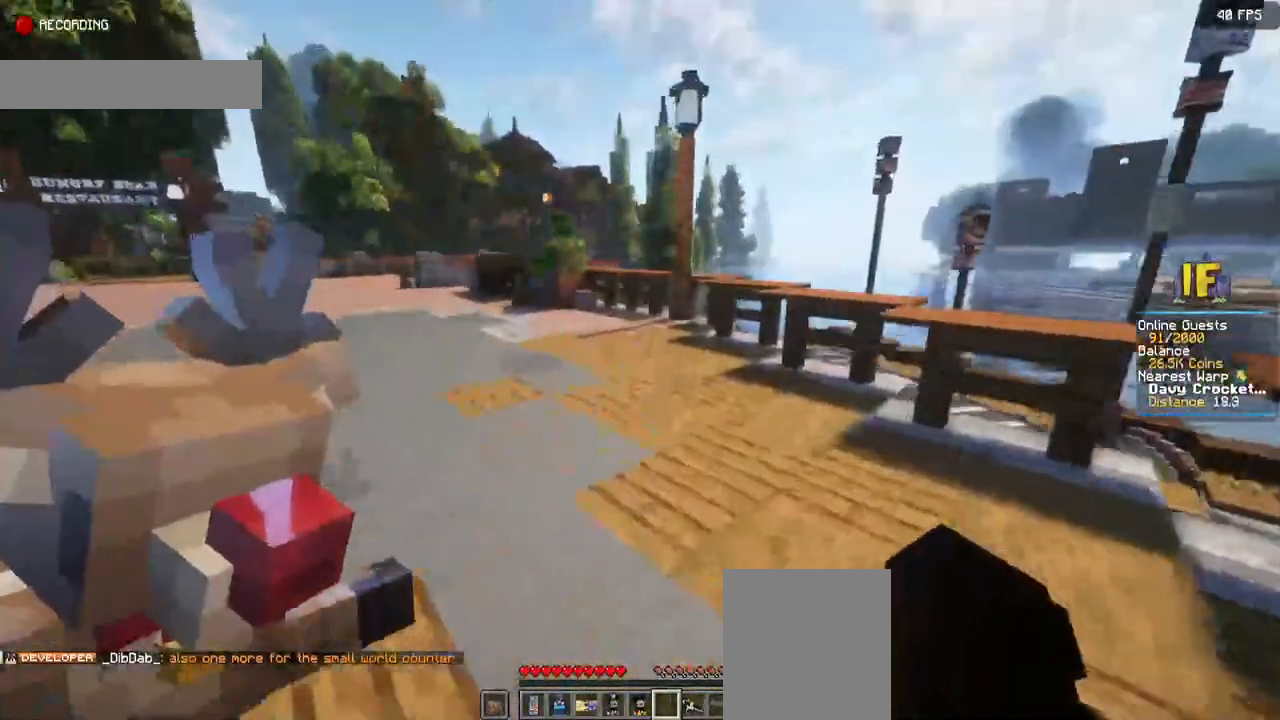
{"keys": ["space", "w"], "mouse": [], "events": []}
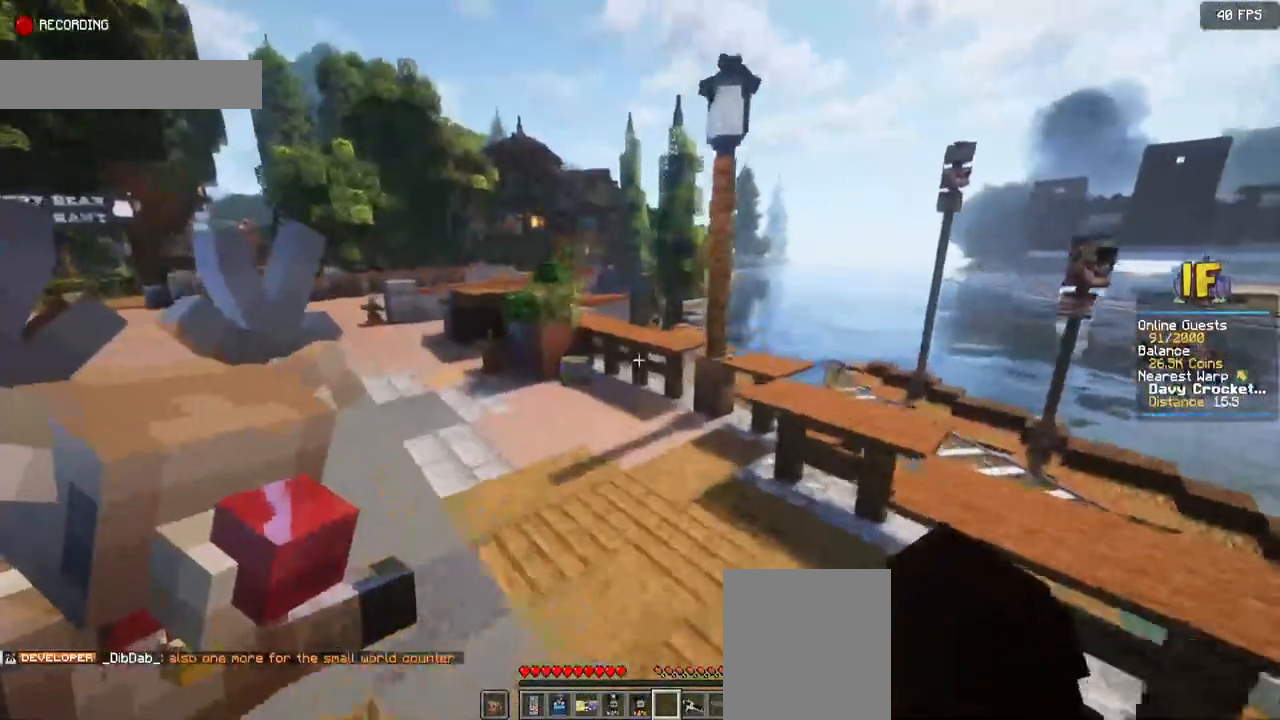
{"keys": ["space", "w"], "mouse": [], "events": []}
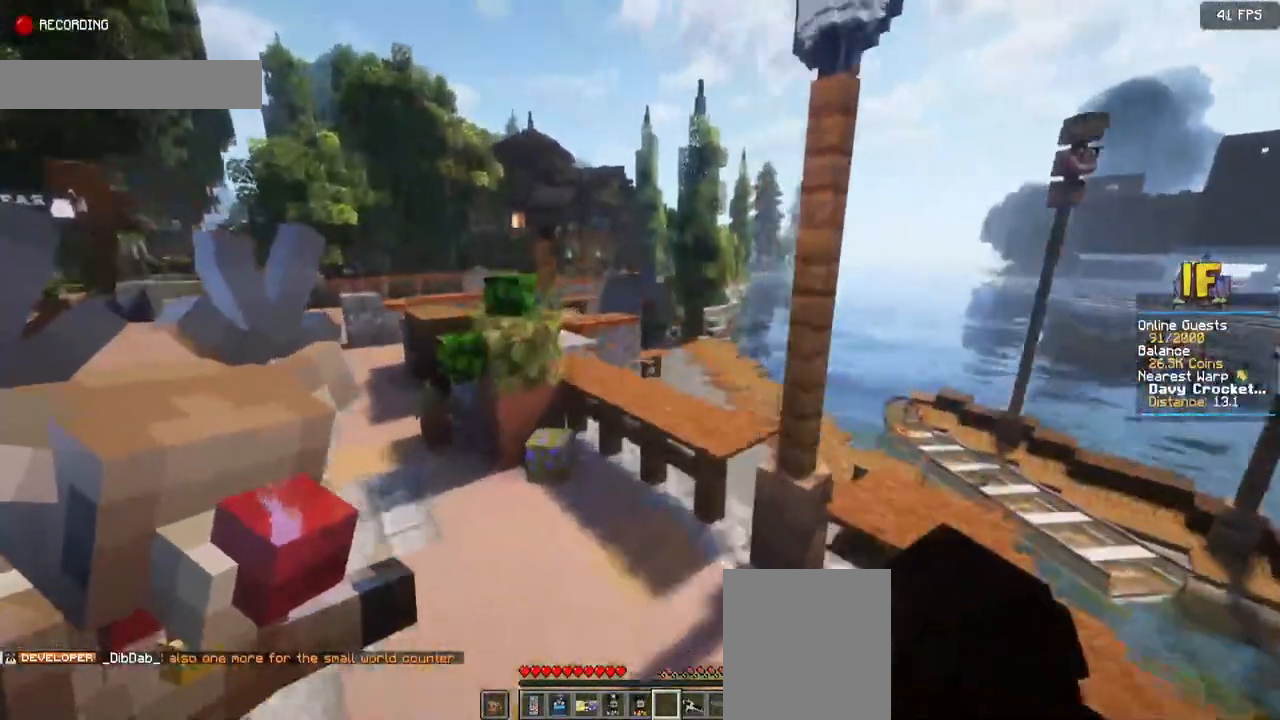
{"keys": ["space", "w"], "mouse": [], "events": []}